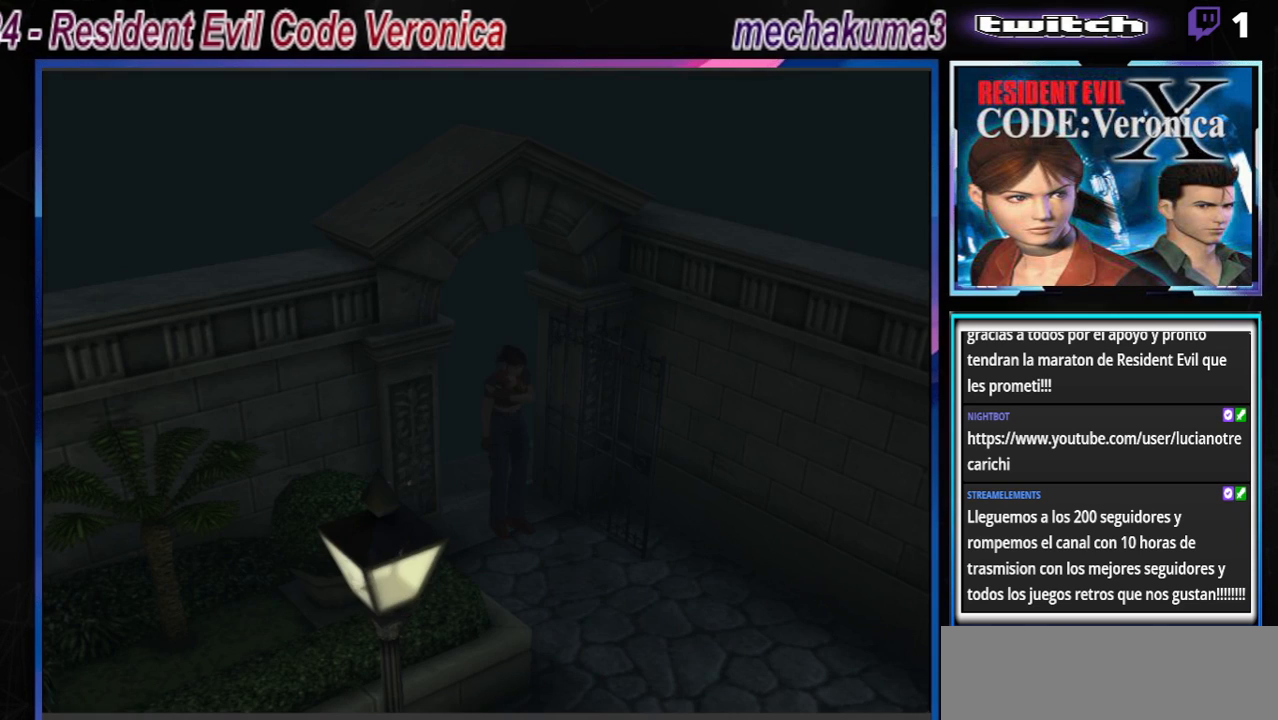
Gameplay with a controller (Xbox layout); each line is a JSON object with the inputs held at the frame after it. "events" lists button and stick changes between this image and that frame as [ms after this image, input, new state], when the widget could be followed in between. Not read: L3 R3 right_stick.
{"buttons": ["B"], "left_stick": "up", "events": [[433, "left_stick", "up"], [467, "B", "down"]]}
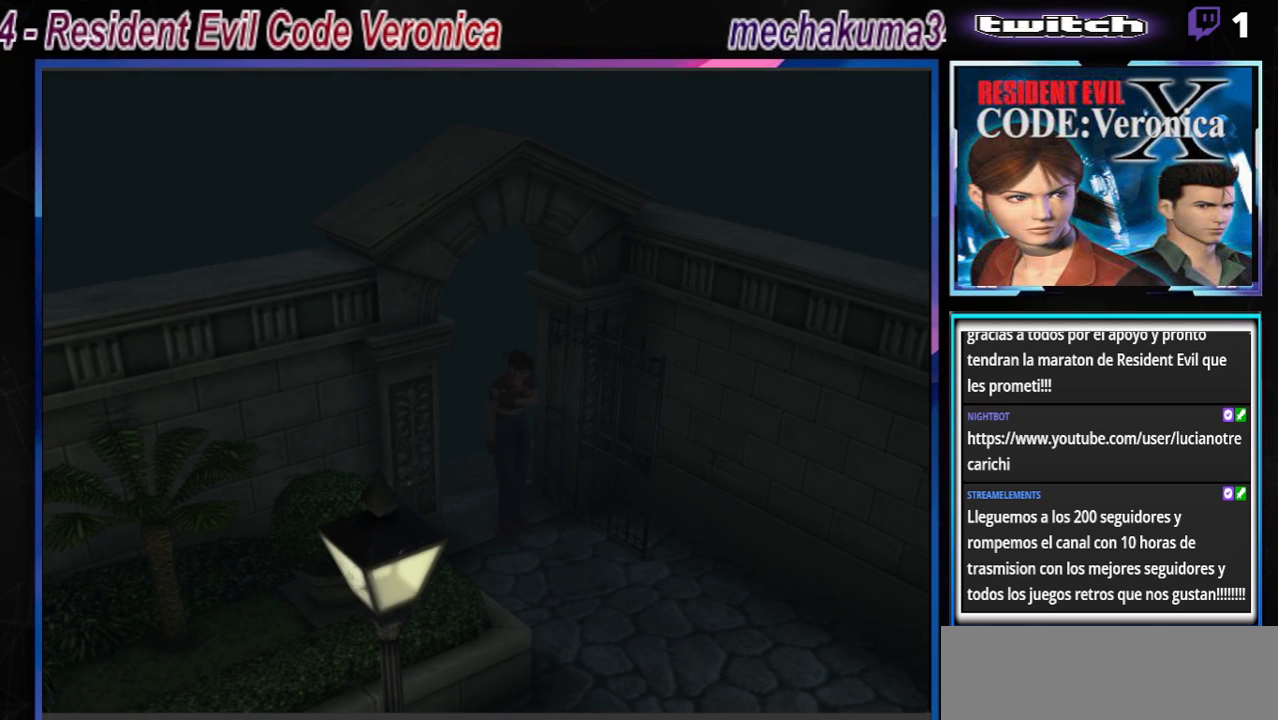
{"buttons": ["B"], "left_stick": "up-right", "events": [[400, "left_stick", "up-right"]]}
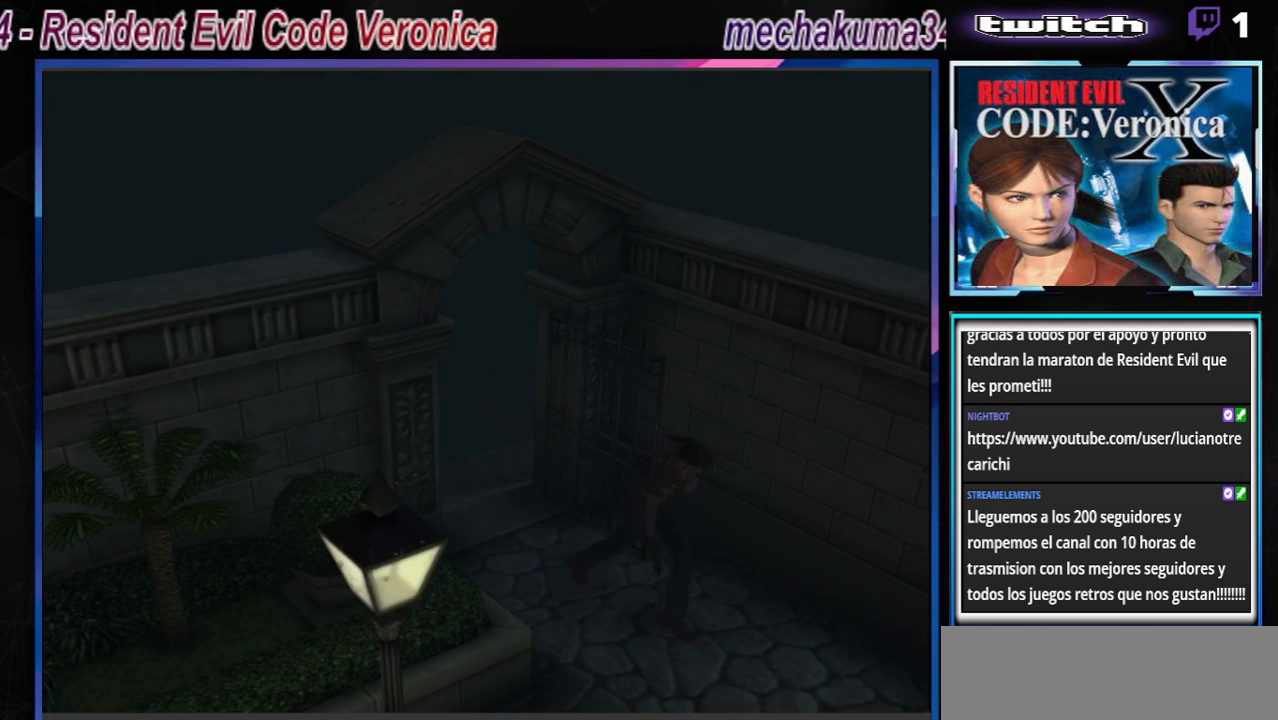
{"buttons": ["B"], "left_stick": "up", "events": [[433, "left_stick", "up"]]}
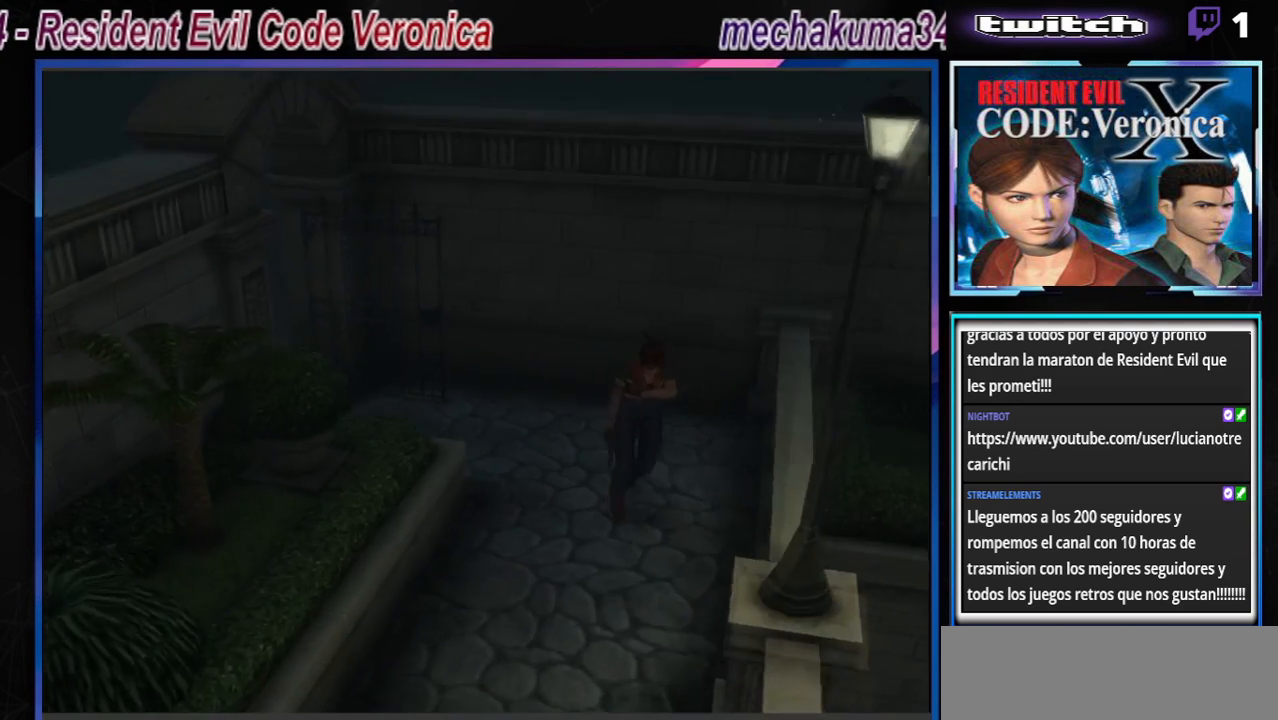
{"buttons": ["B"], "left_stick": "up-right", "events": [[433, "left_stick", "up-right"]]}
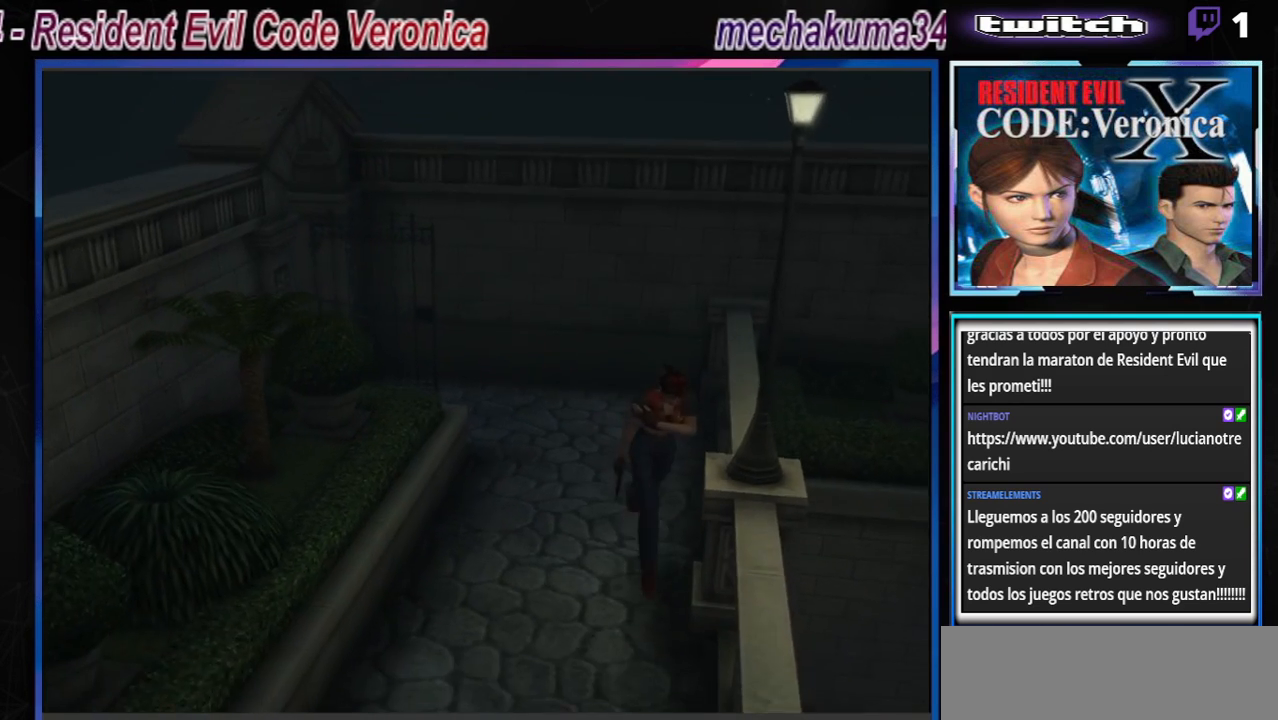
{"buttons": ["B"], "left_stick": "up", "events": [[133, "left_stick", "up"]]}
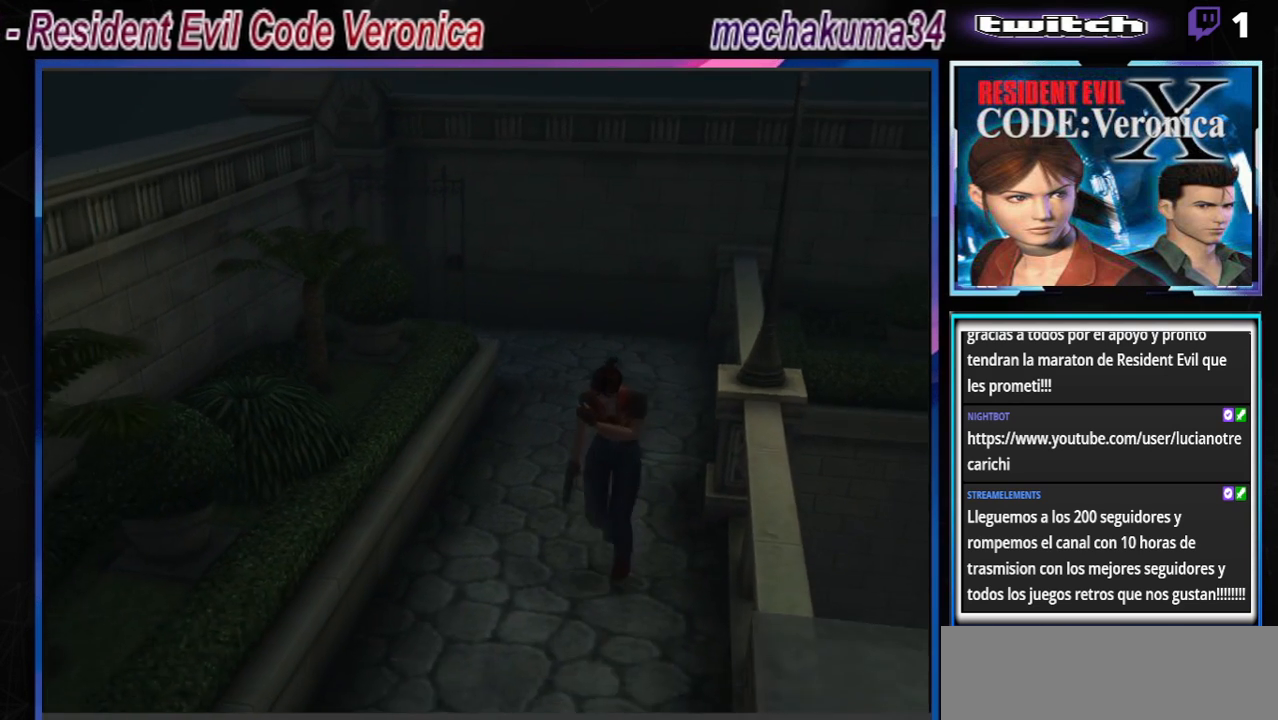
{"buttons": ["B"], "left_stick": "up", "events": []}
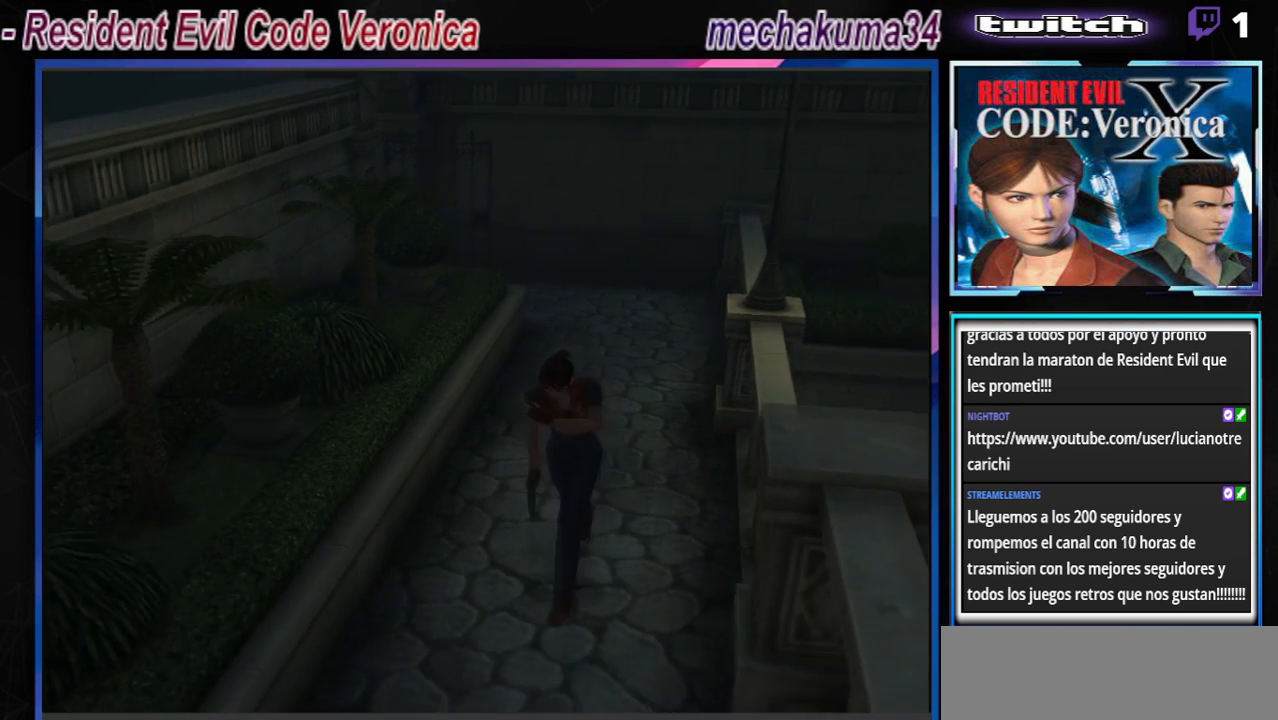
{"buttons": ["B"], "left_stick": "up", "events": [[267, "left_stick", "up-left"], [400, "left_stick", "up"]]}
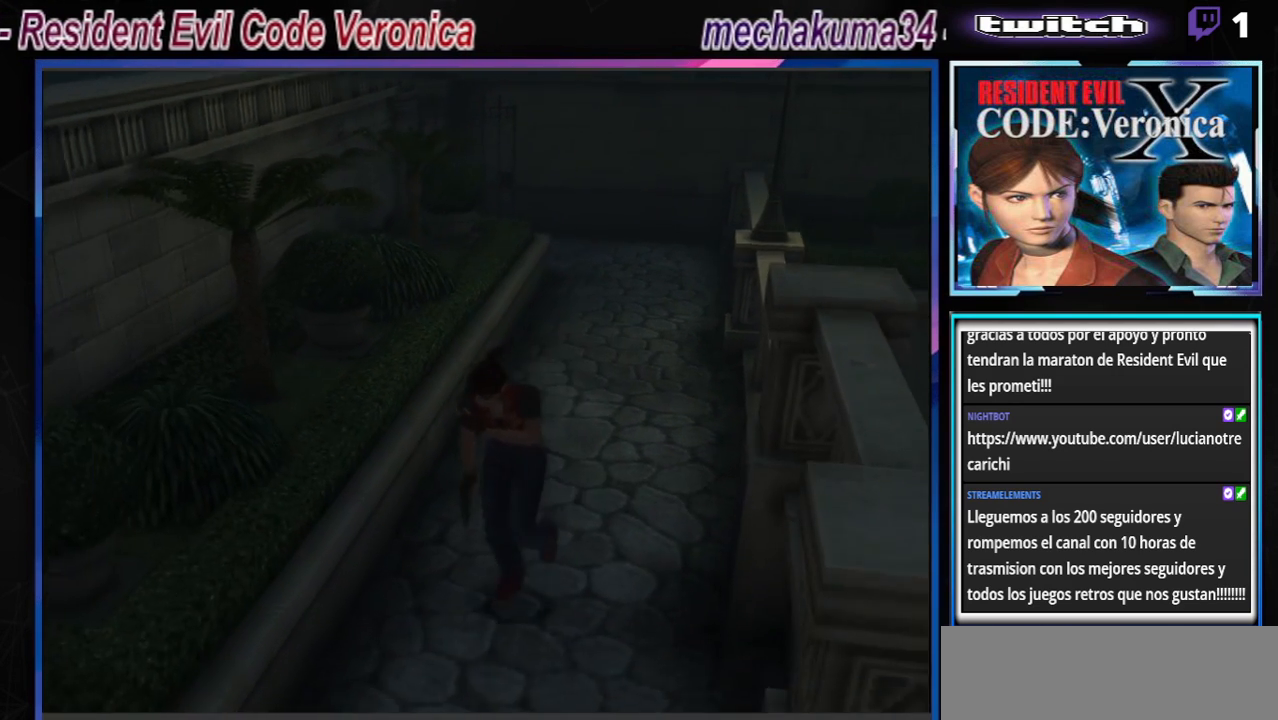
{"buttons": ["B"], "left_stick": "up", "events": [[267, "left_stick", "up-left"], [500, "left_stick", "up"]]}
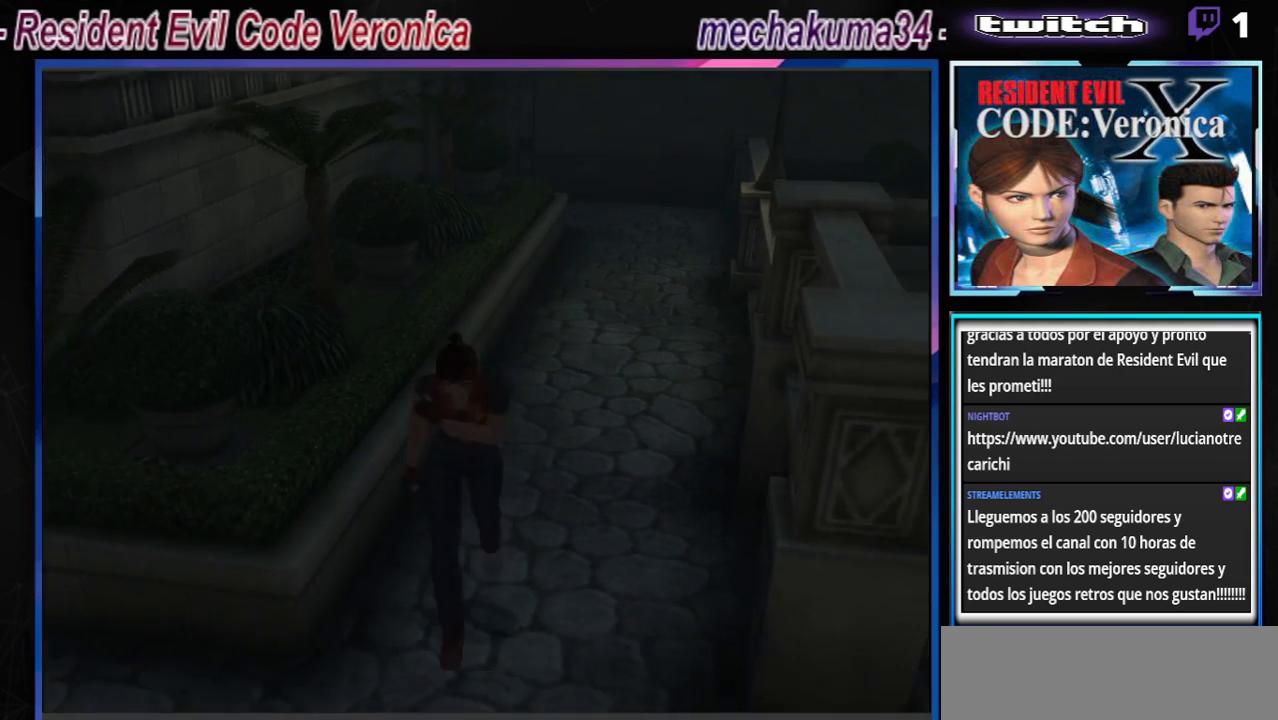
{"buttons": ["B"], "left_stick": "up-right", "events": [[267, "left_stick", "up-right"]]}
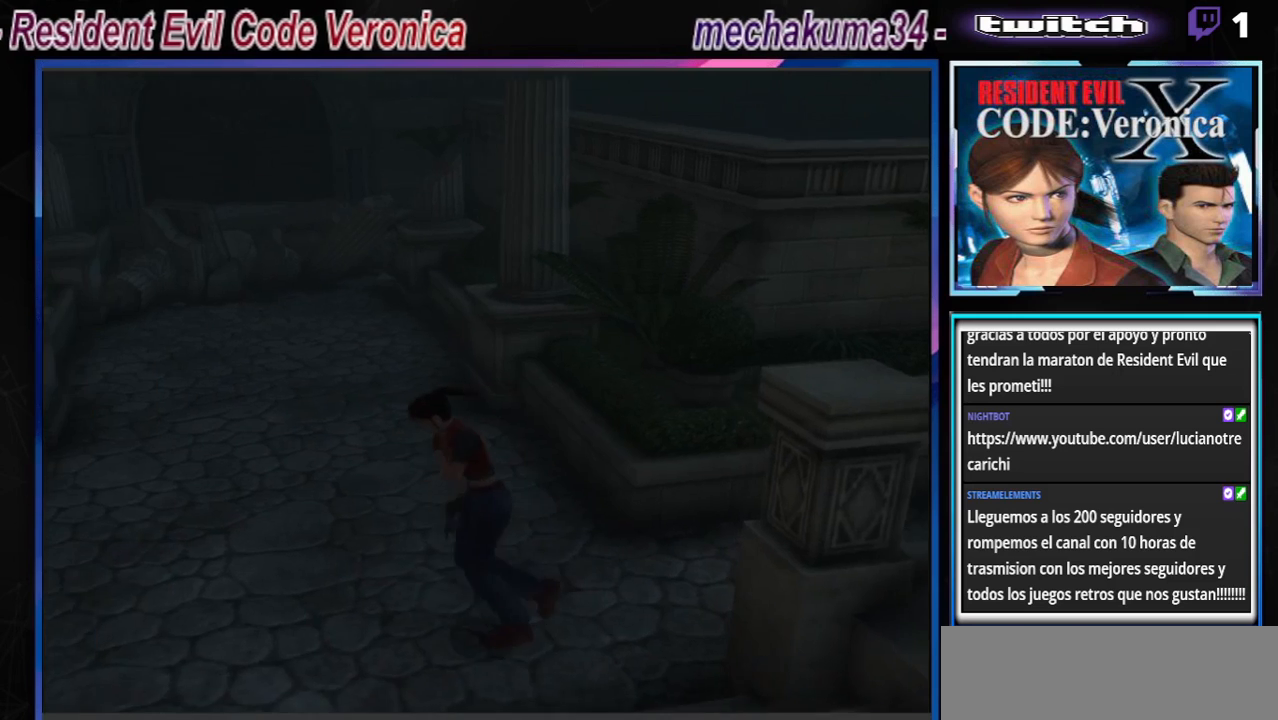
{"buttons": [], "left_stick": "center", "events": [[267, "B", "up"], [333, "left_stick", "center"]]}
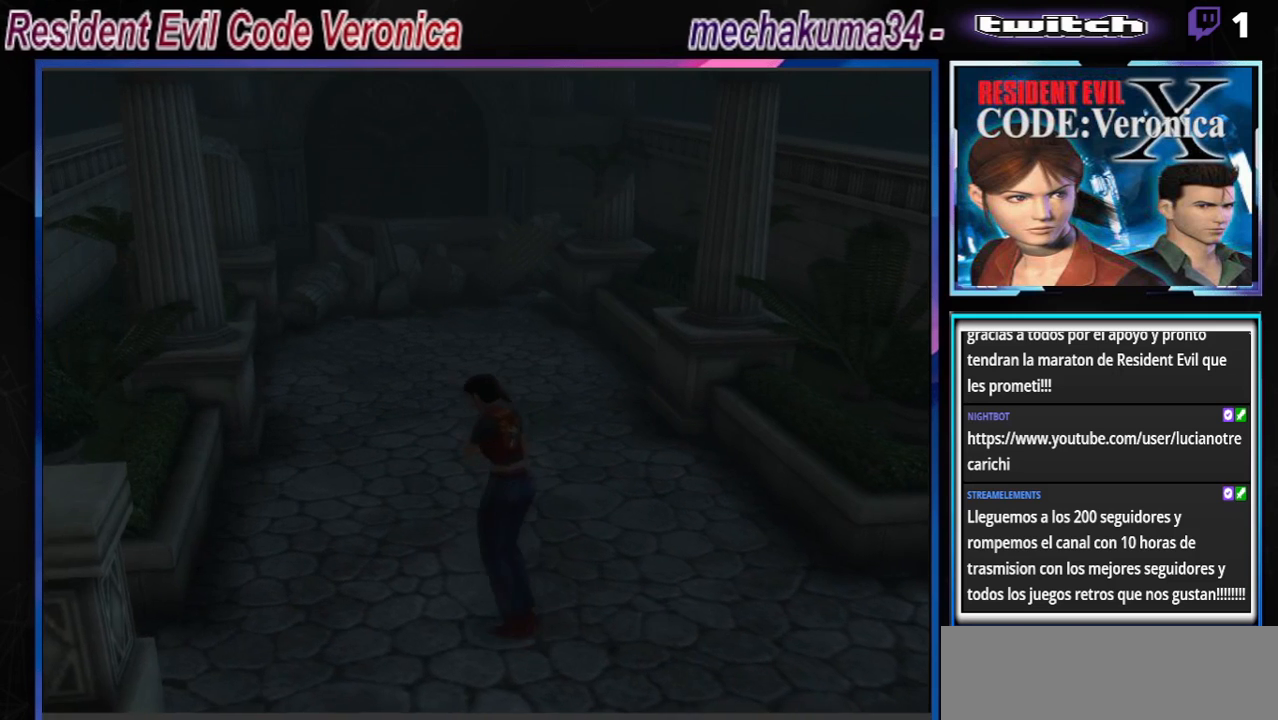
{"buttons": [], "left_stick": "left", "events": [[233, "left_stick", "left"]]}
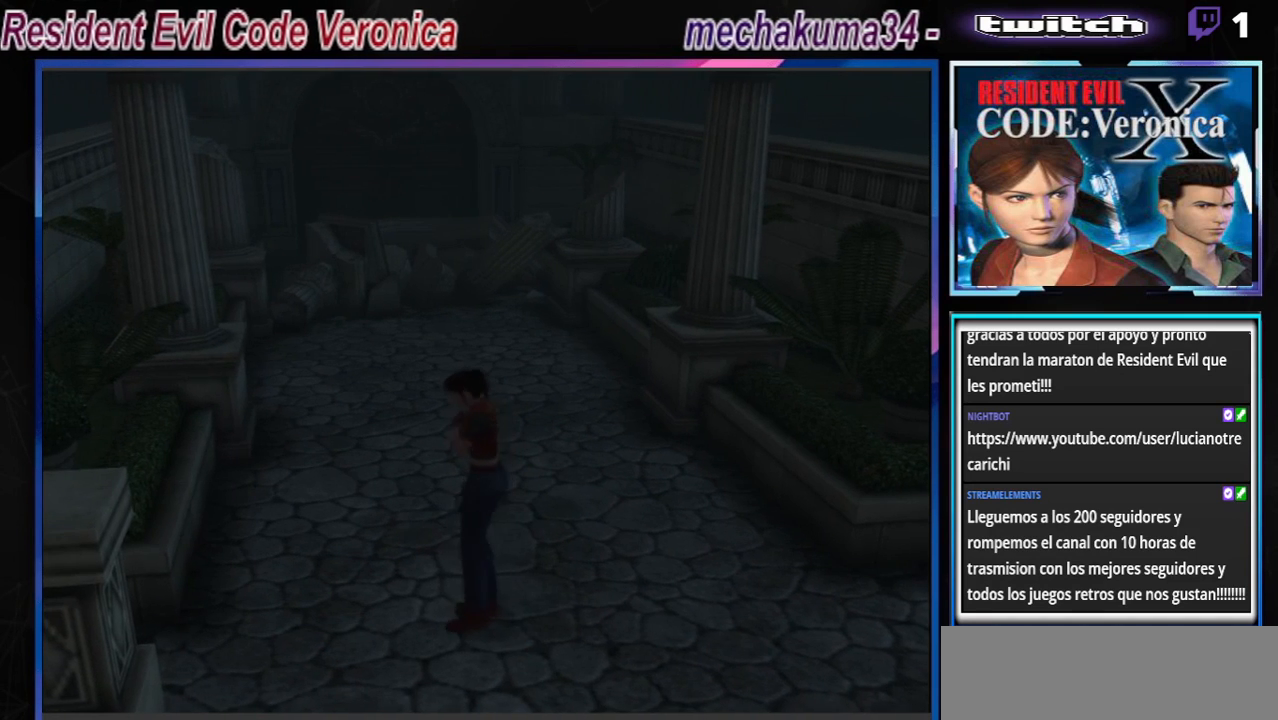
{"buttons": ["B"], "left_stick": "up", "events": [[33, "B", "down"], [300, "left_stick", "up-left"], [400, "left_stick", "up"]]}
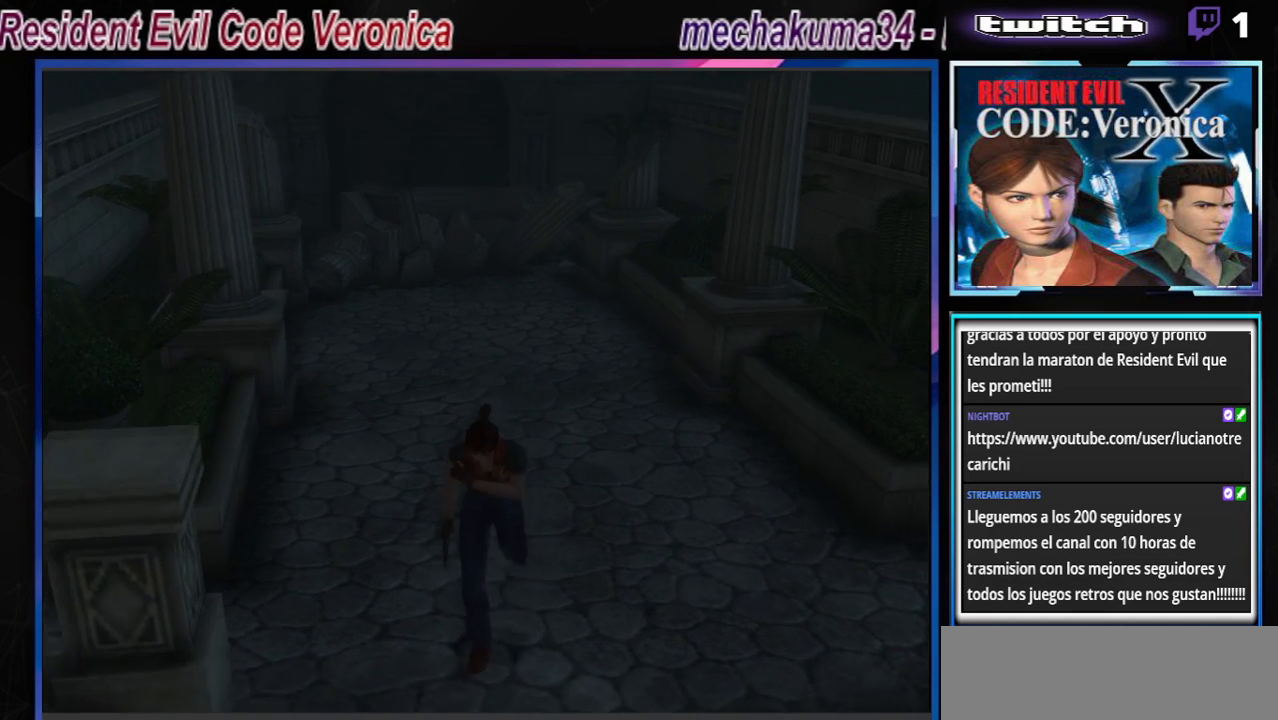
{"buttons": ["B"], "left_stick": "up-left", "events": [[367, "left_stick", "up-left"]]}
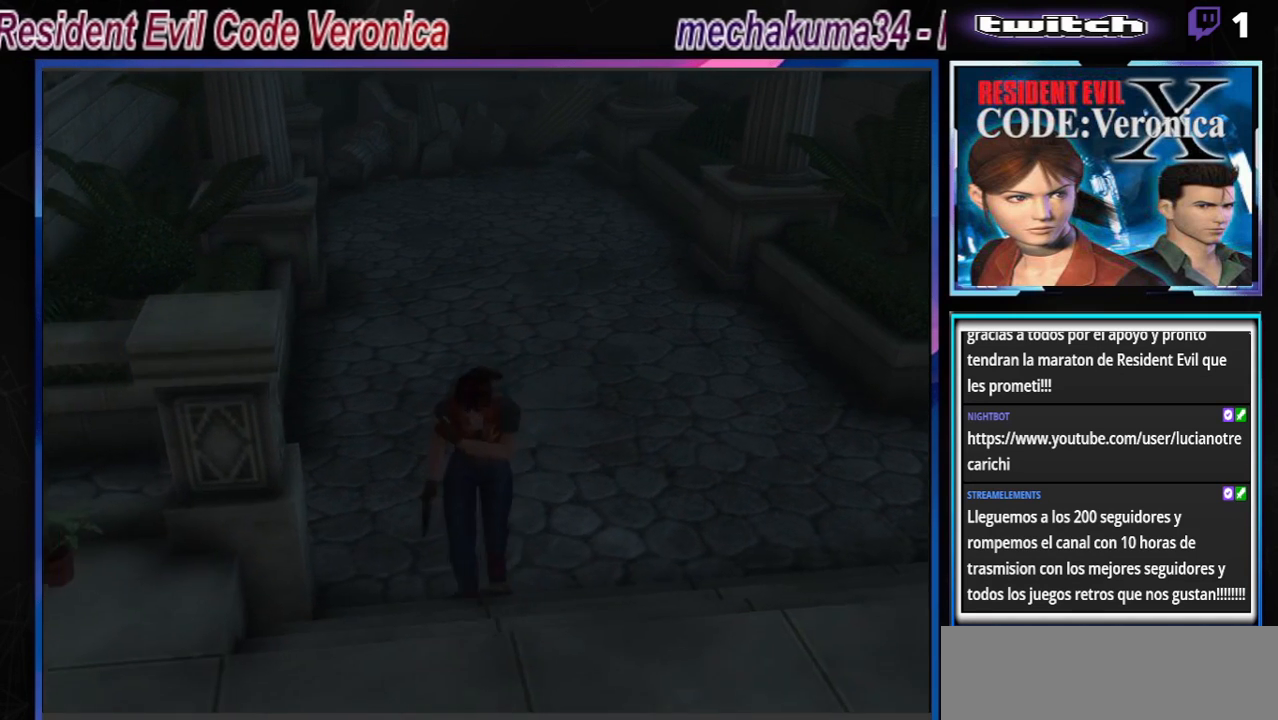
{"buttons": ["B"], "left_stick": "up-right", "events": [[267, "left_stick", "up"], [367, "A", "down"], [467, "left_stick", "up-right"], [500, "A", "up"]]}
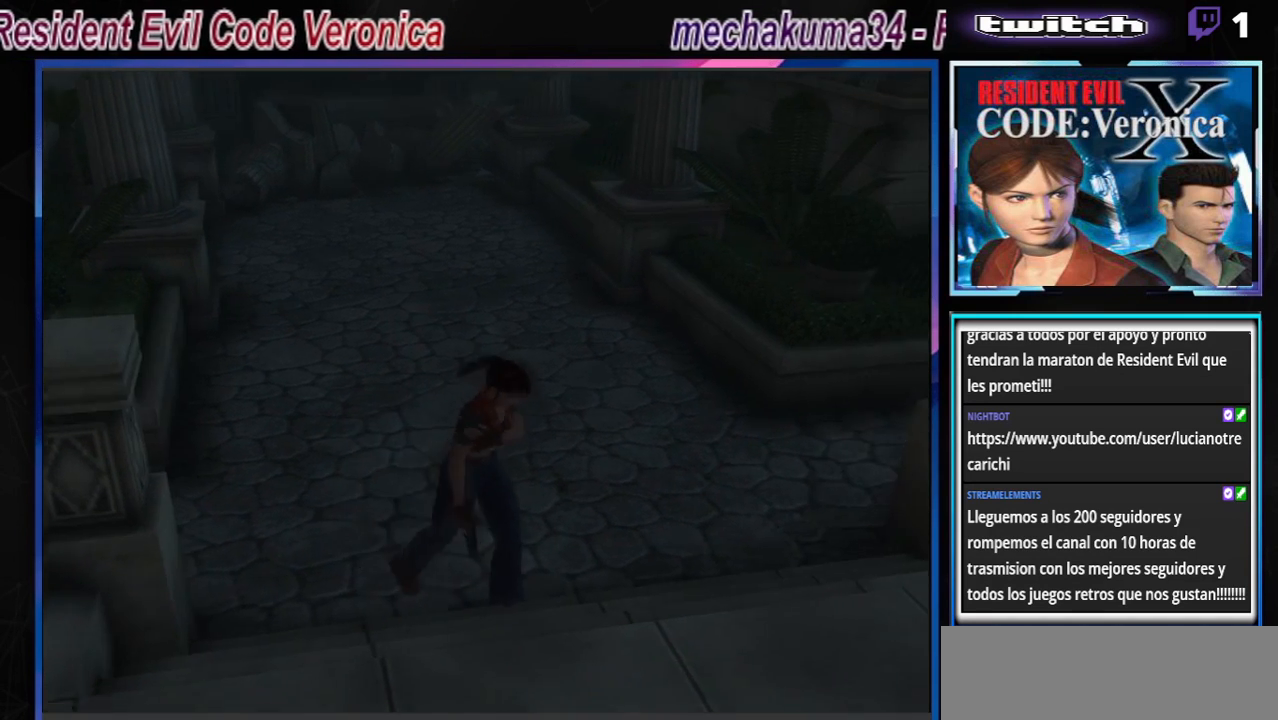
{"buttons": [], "left_stick": "up-right", "events": [[133, "A", "down"], [267, "A", "up"], [400, "B", "up"]]}
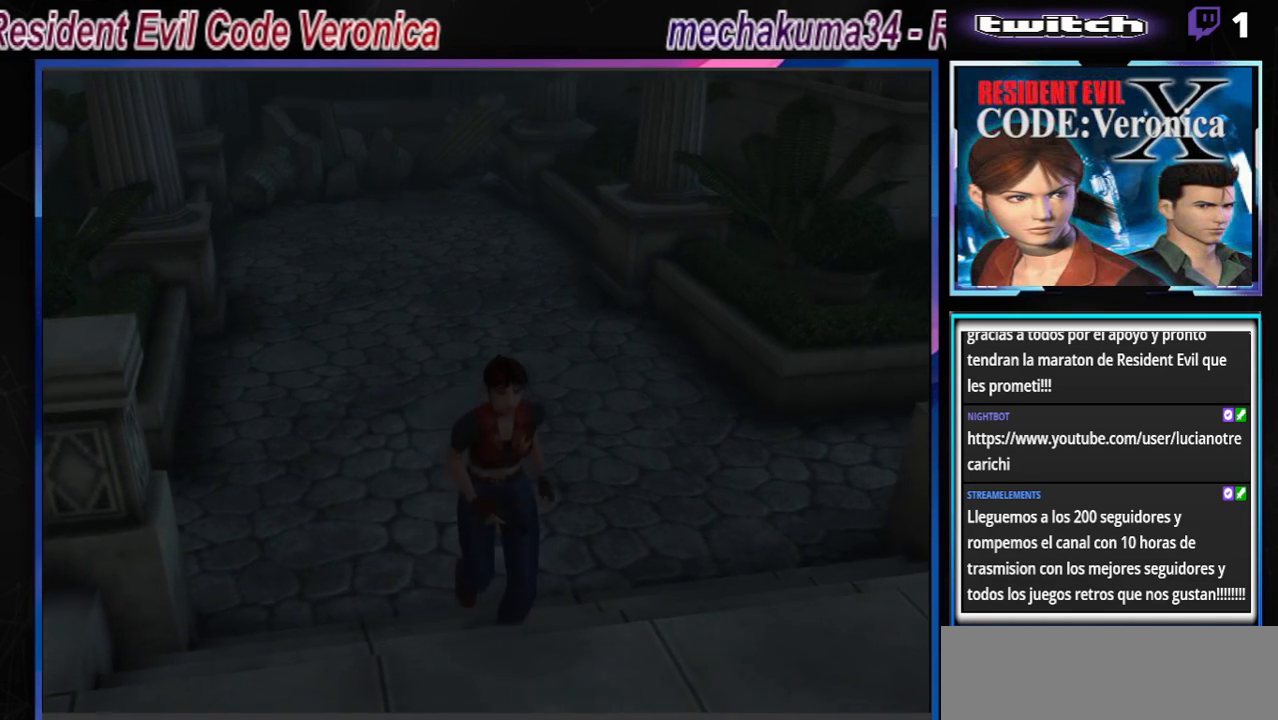
{"buttons": ["B"], "left_stick": "up", "events": [[133, "A", "down"], [233, "left_stick", "center"], [300, "A", "up"], [433, "left_stick", "up"], [467, "B", "down"]]}
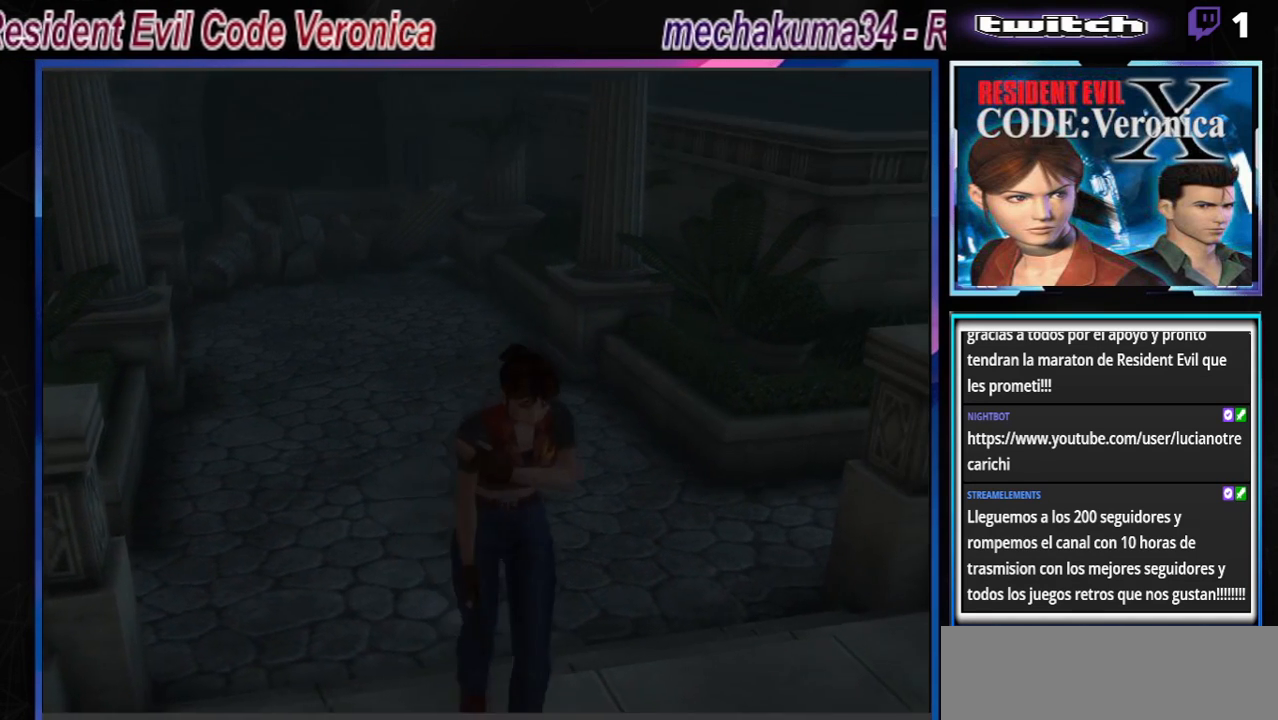
{"buttons": ["B"], "left_stick": "up", "events": []}
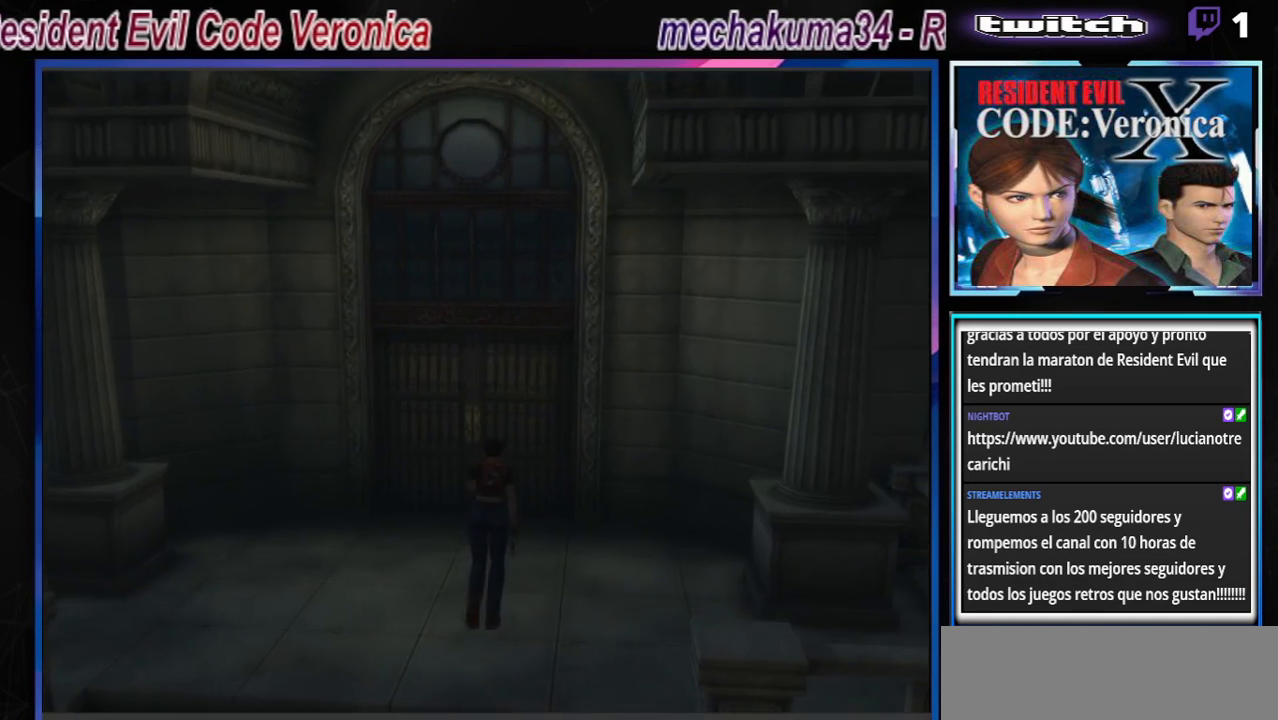
{"buttons": [], "left_stick": "right", "events": [[133, "left_stick", "right"], [333, "B", "up"]]}
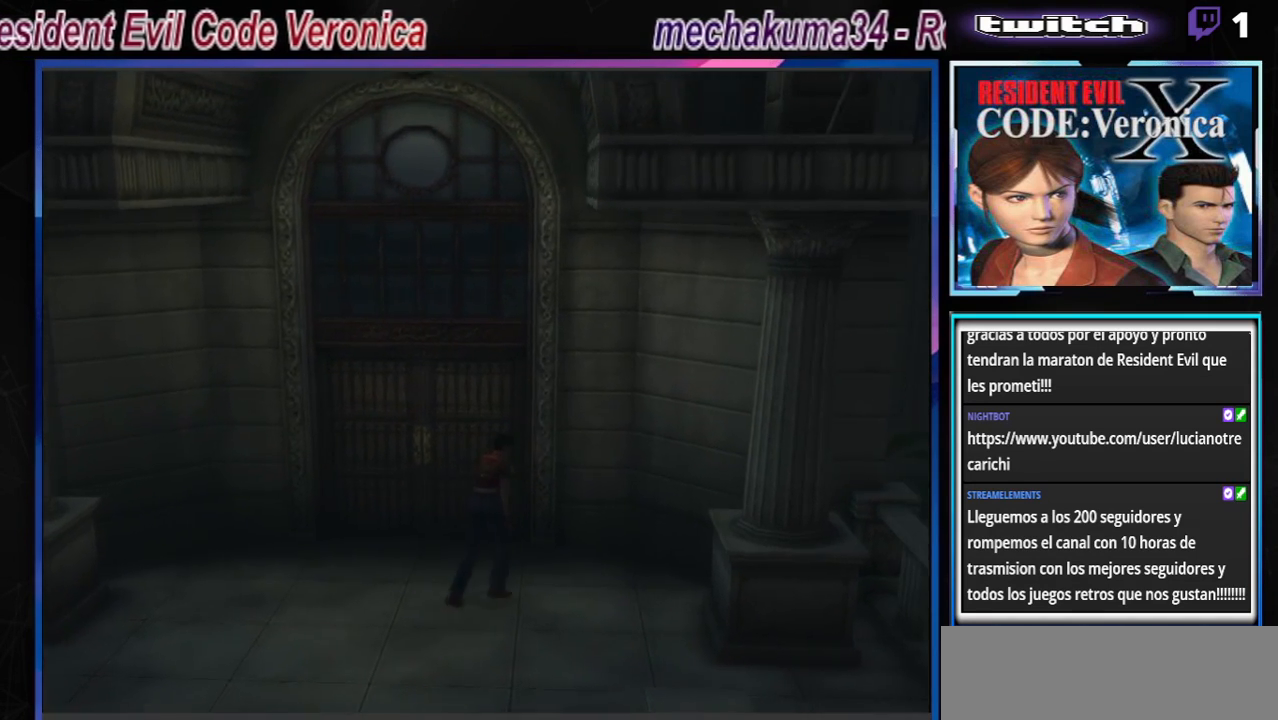
{"buttons": ["B"], "left_stick": "up-right", "events": [[67, "B", "down"], [200, "left_stick", "up-right"]]}
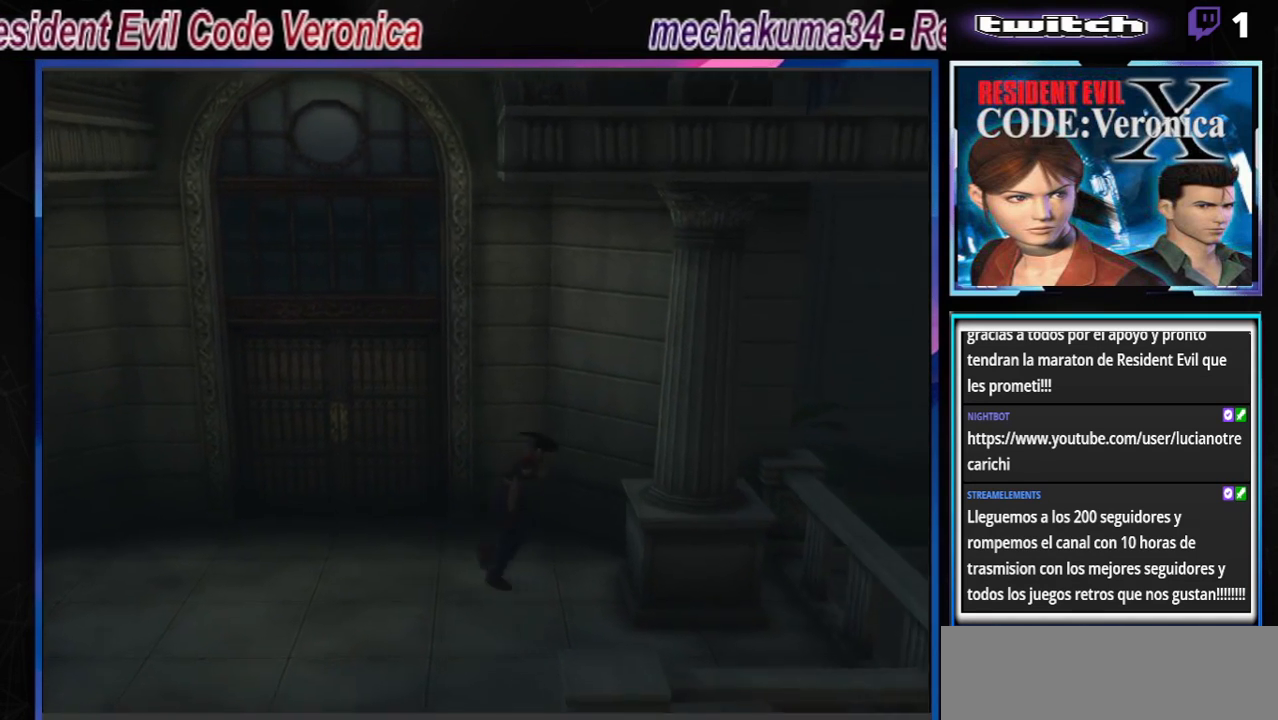
{"buttons": ["B"], "left_stick": "up-left", "events": [[333, "left_stick", "up"], [433, "left_stick", "up-left"]]}
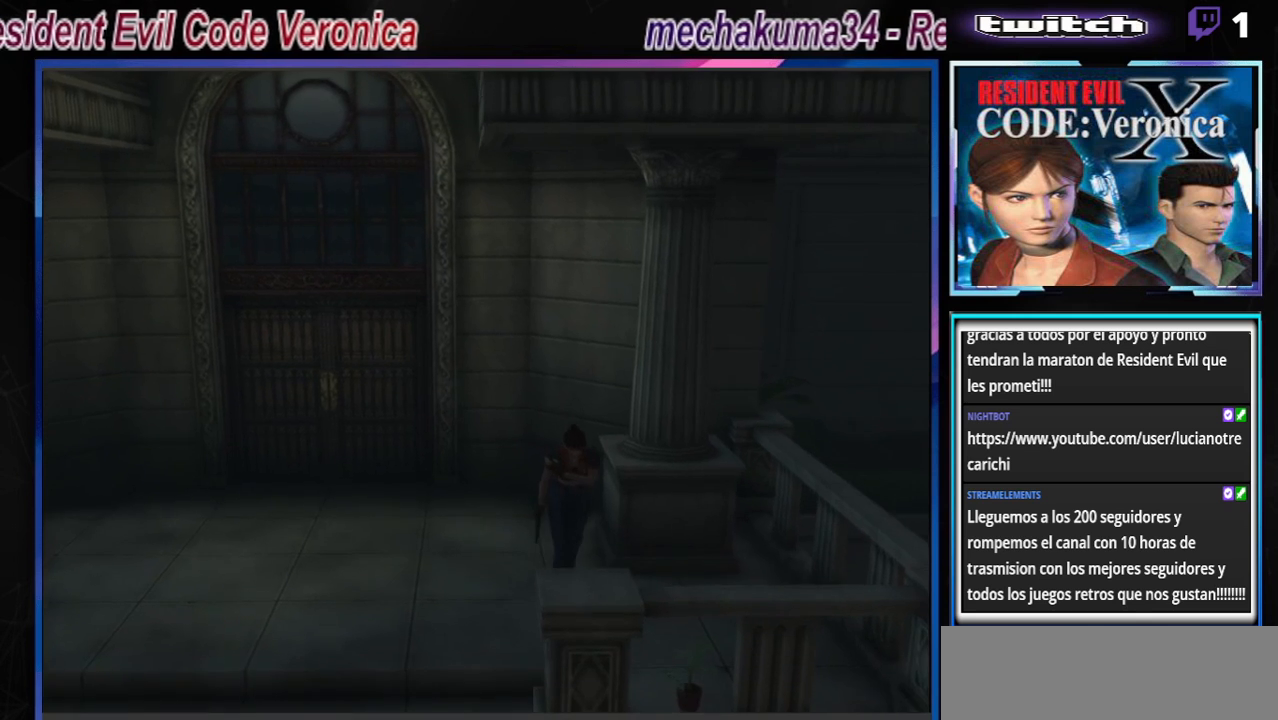
{"buttons": ["B"], "left_stick": "up-right", "events": [[233, "A", "down"], [233, "left_stick", "up"], [333, "left_stick", "up-right"], [367, "A", "up"]]}
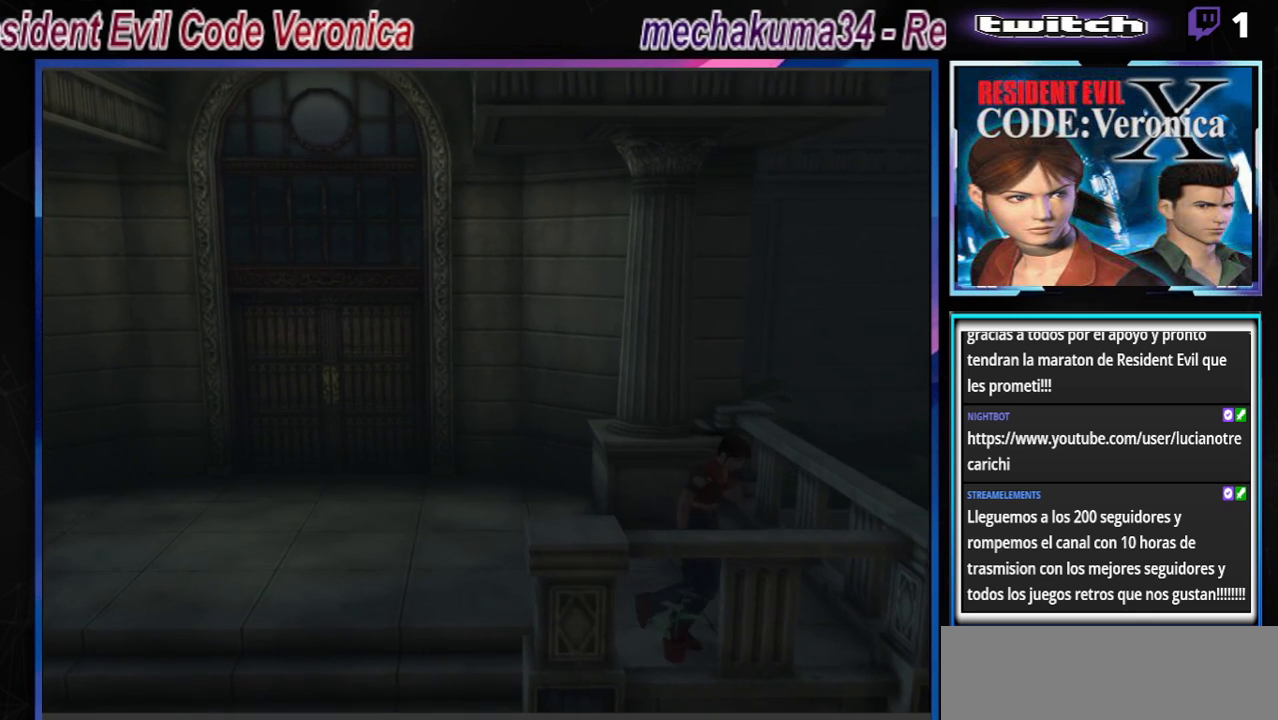
{"buttons": ["A"], "left_stick": "right", "events": [[67, "left_stick", "right"], [233, "B", "up"], [300, "A", "down"], [400, "A", "up"], [500, "A", "down"]]}
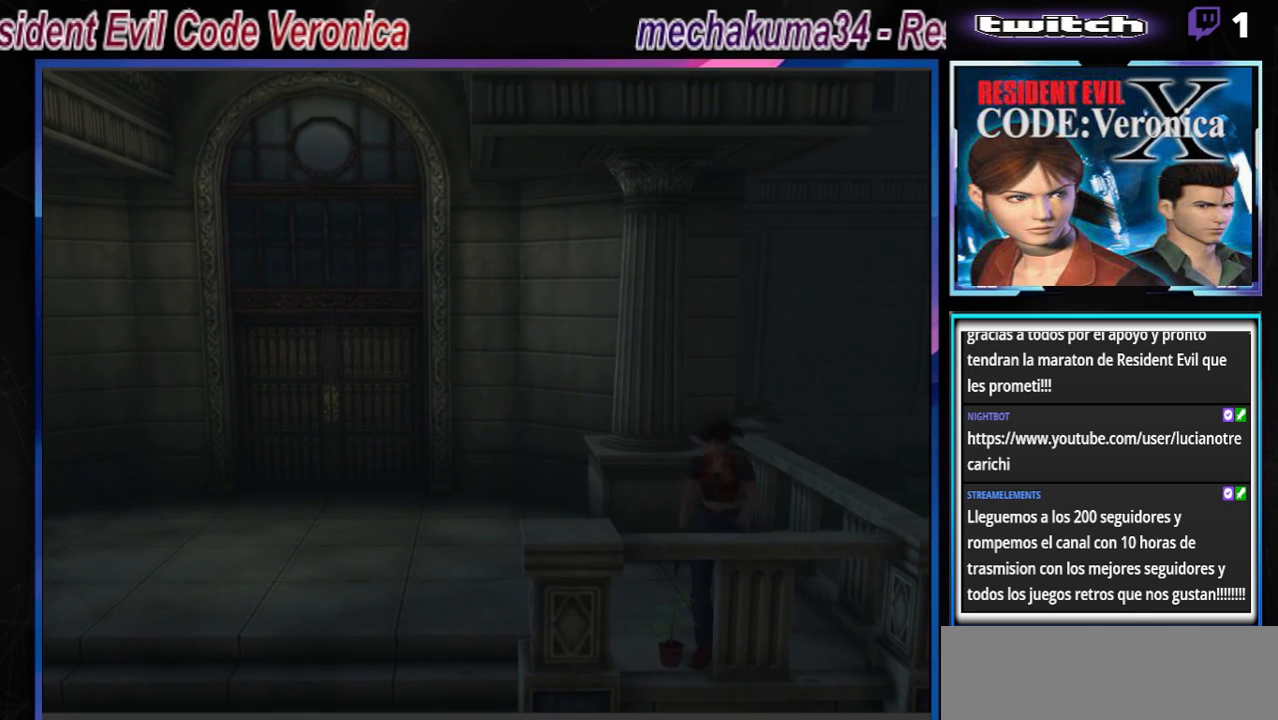
{"buttons": ["A"], "left_stick": "center", "events": [[100, "A", "up"], [200, "left_stick", "center"], [400, "A", "down"]]}
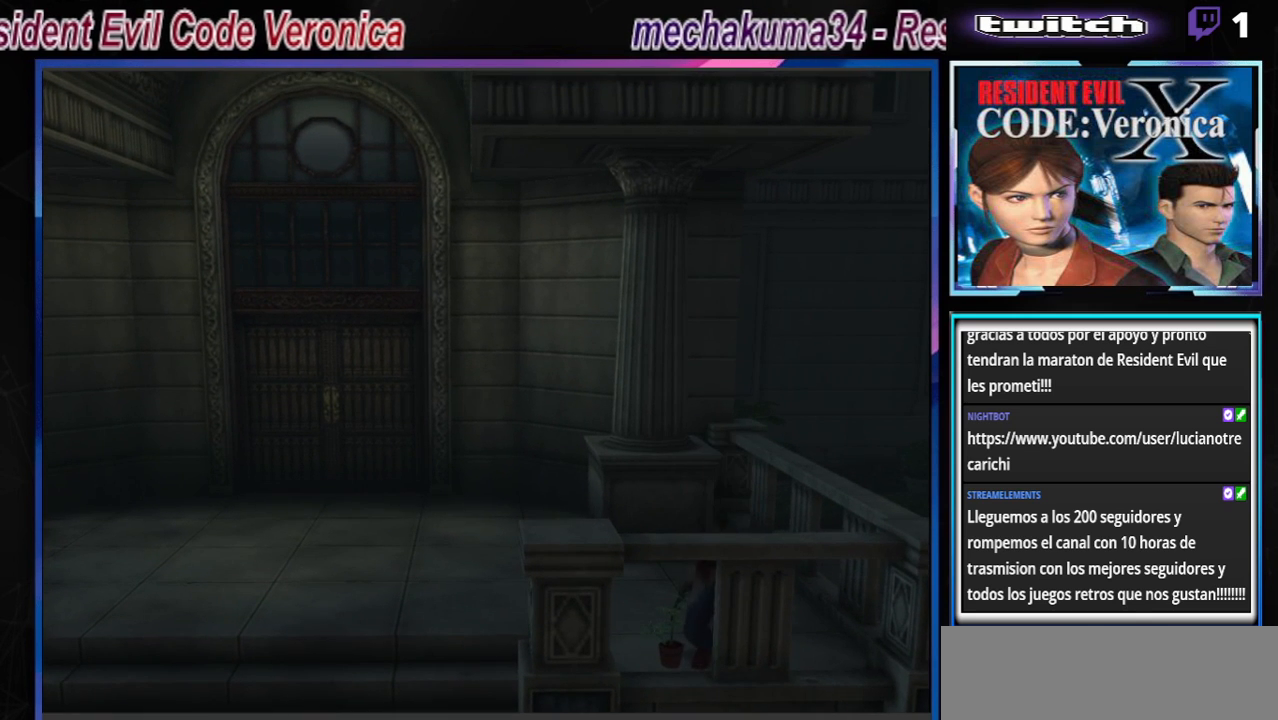
{"buttons": [], "left_stick": "center", "events": [[33, "A", "up"], [67, "A", "down"], [233, "A", "up"], [333, "A", "down"], [433, "A", "up"]]}
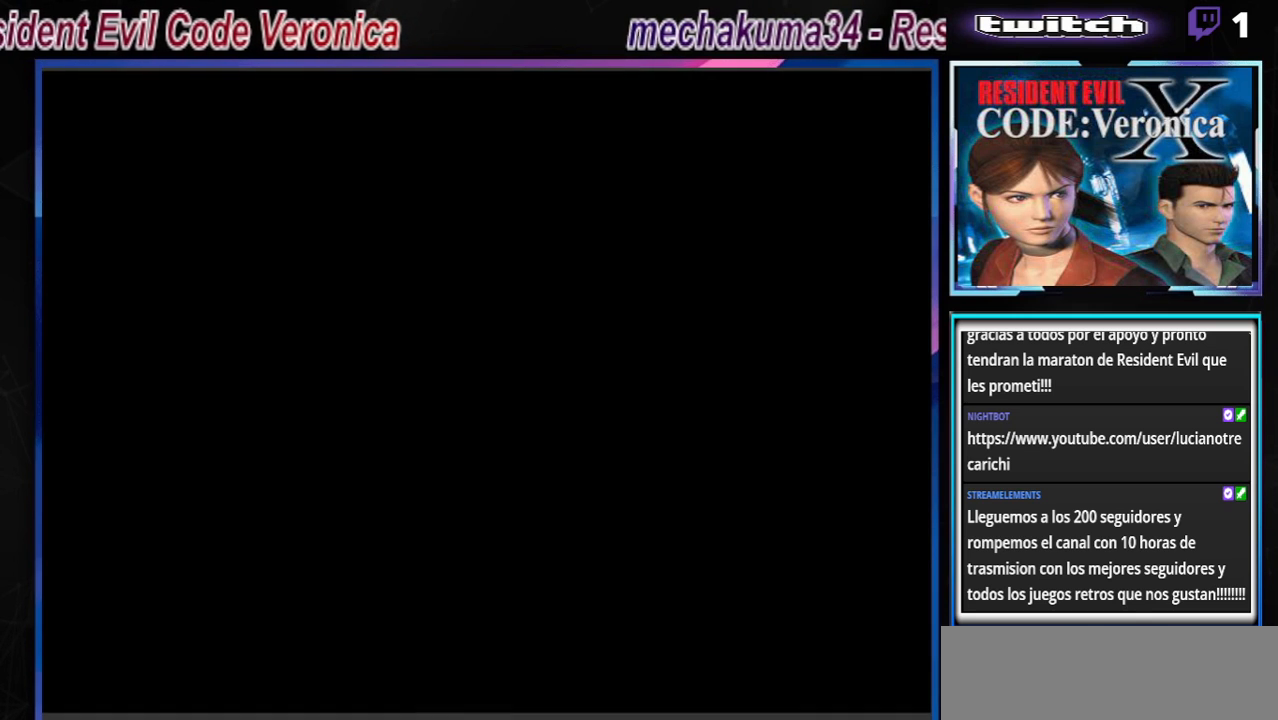
{"buttons": [], "left_stick": "center", "events": [[33, "A", "down"], [167, "A", "up"], [300, "A", "down"], [400, "A", "up"]]}